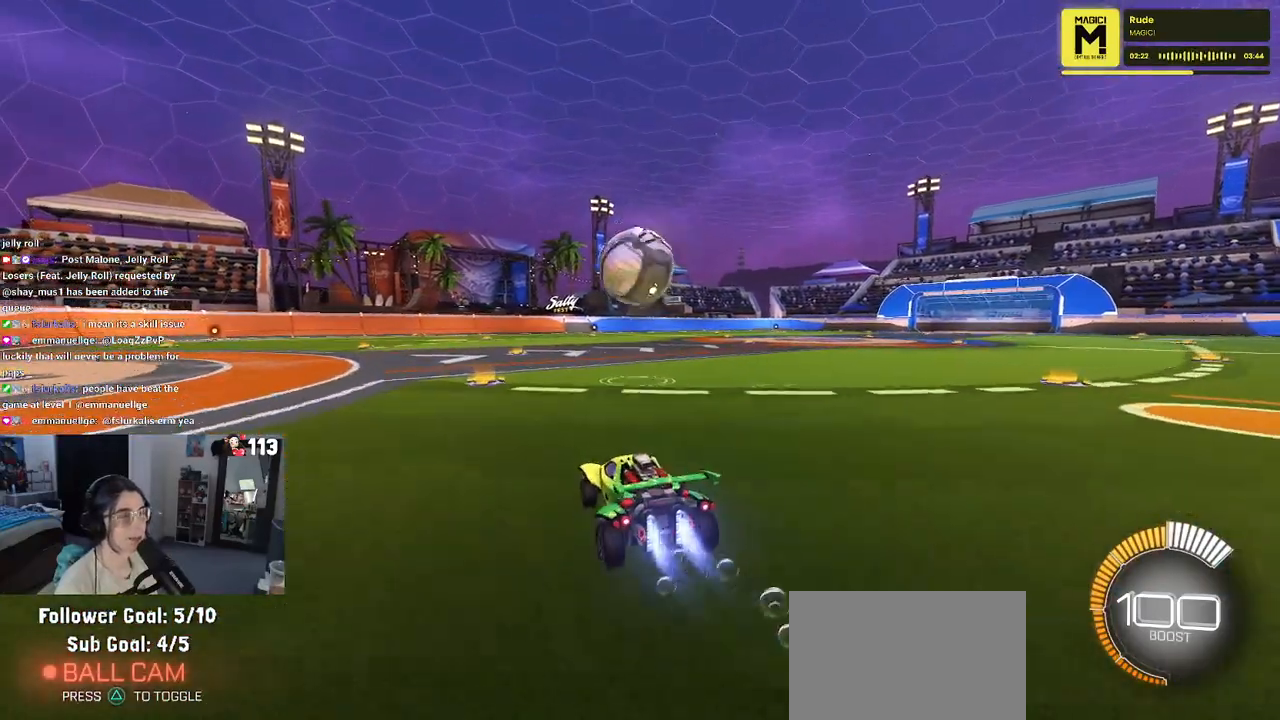
Gameplay with a controller (PlayStation layout); each line is a JSON object with the inputs held at the frame after it. "events" lists button and stick changes between this image and that frame as [ms after this image, input, new state], when the widget could be followed in between. Not read: R2.
{"buttons": ["R1"], "left_stick": "center", "right_stick": "center", "events": [[283, "left_stick", "down"], [300, "CROSS", "down"], [433, "CROSS", "up"], [433, "left_stick", "center"]]}
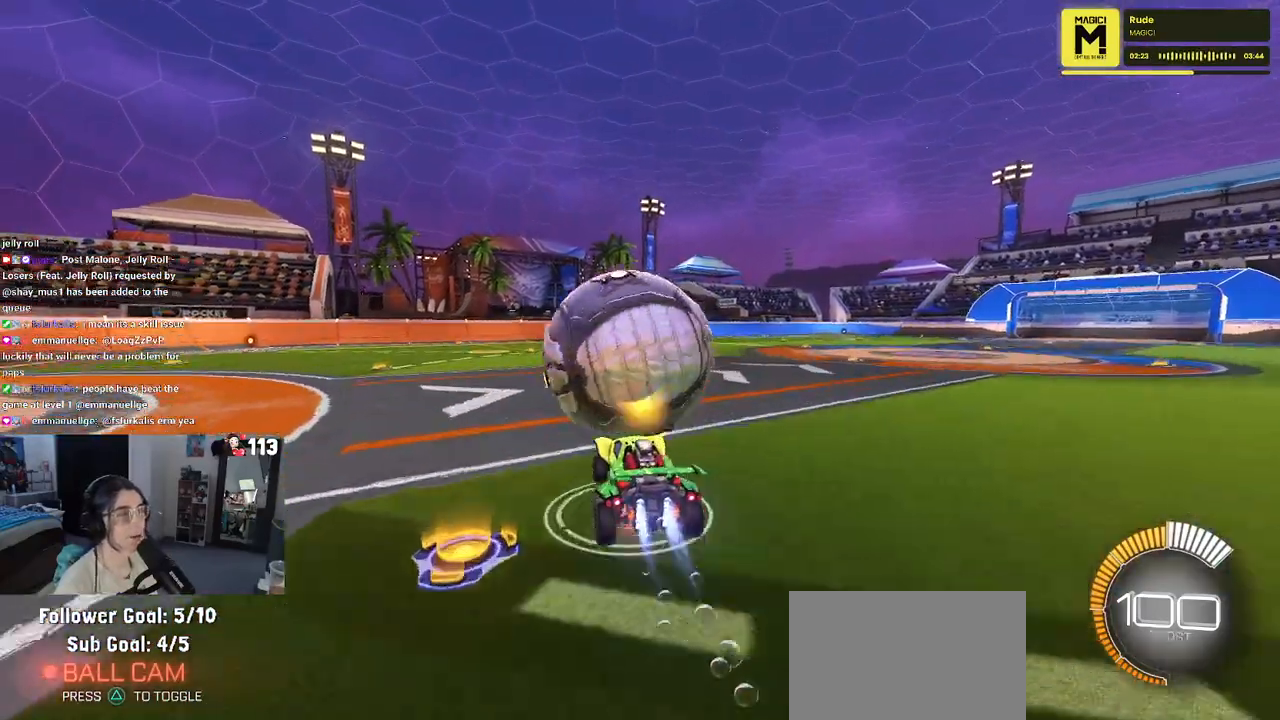
{"buttons": ["L1", "R1"], "left_stick": "left", "right_stick": "center", "events": [[17, "CROSS", "down"], [17, "left_stick", "down"], [83, "L1", "down"], [83, "left_stick", "down-left"], [167, "CROSS", "up"], [200, "left_stick", "left"]]}
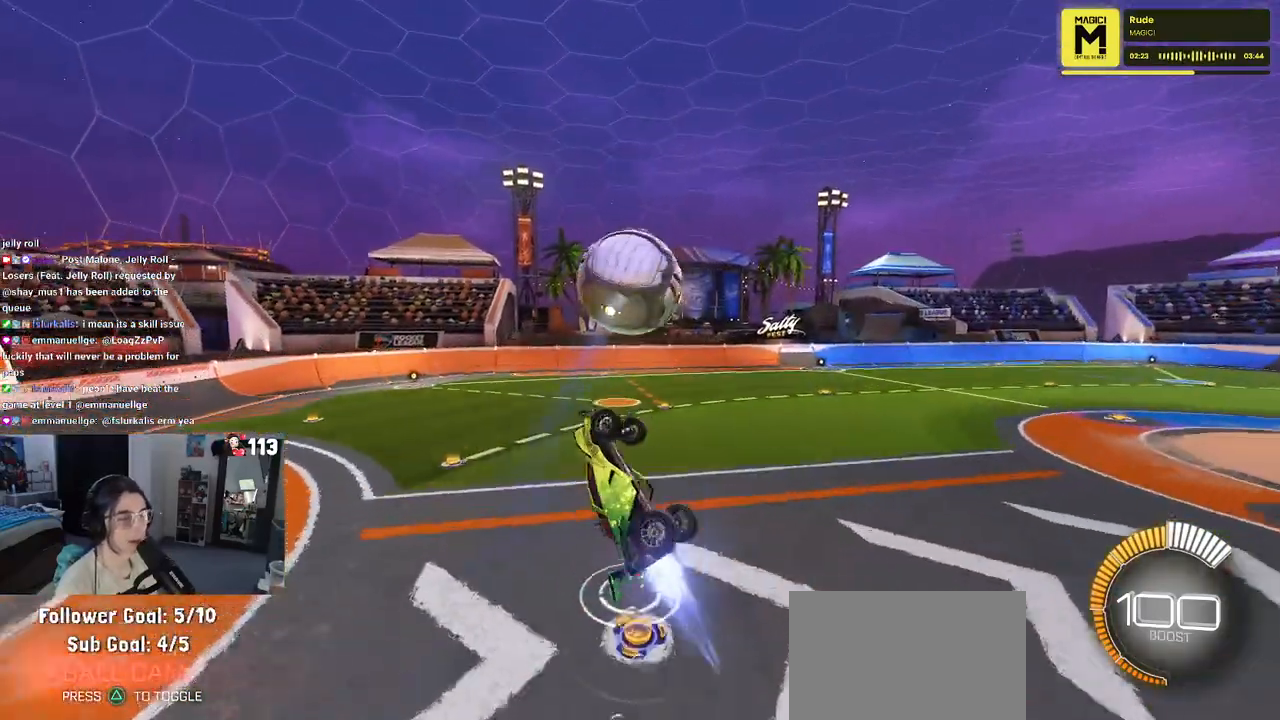
{"buttons": ["L1", "R1"], "left_stick": "up", "right_stick": "center", "events": [[33, "left_stick", "down-left"], [183, "left_stick", "down-right"], [400, "left_stick", "up-right"], [467, "left_stick", "up"]]}
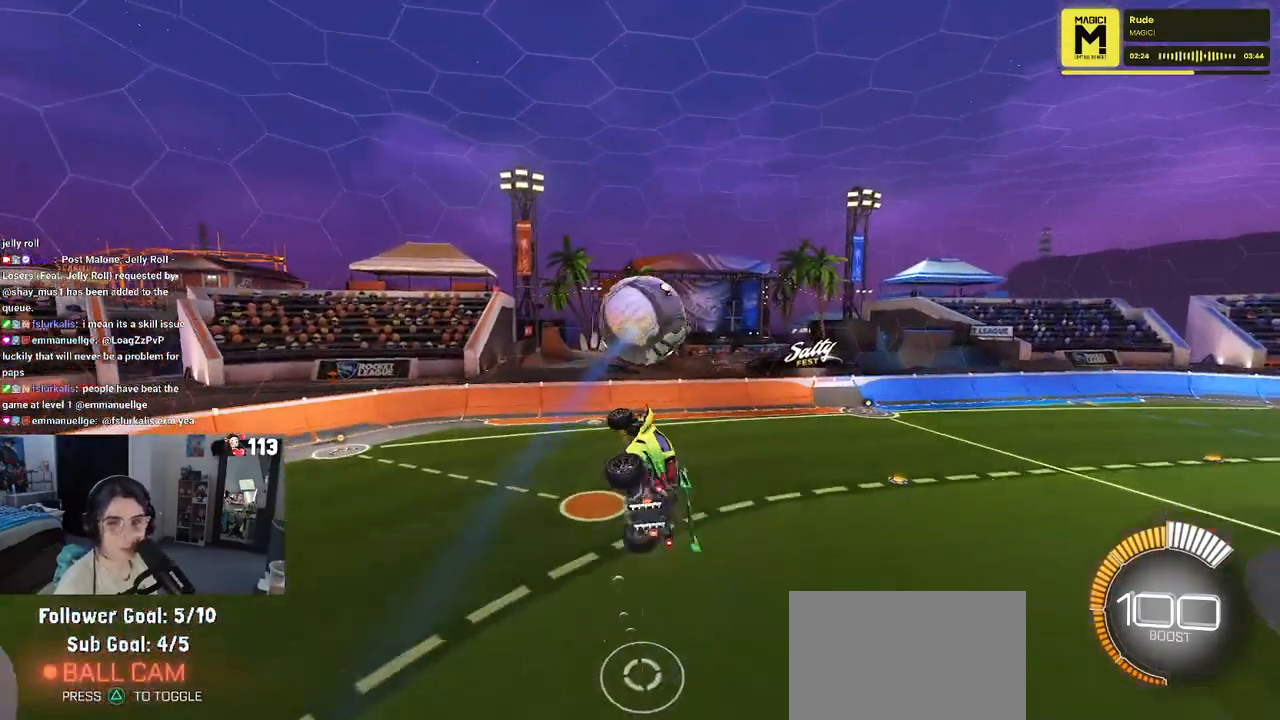
{"buttons": ["L1"], "left_stick": "up-right", "right_stick": "center", "events": [[17, "R1", "up"], [100, "left_stick", "up-left"], [400, "left_stick", "up-right"]]}
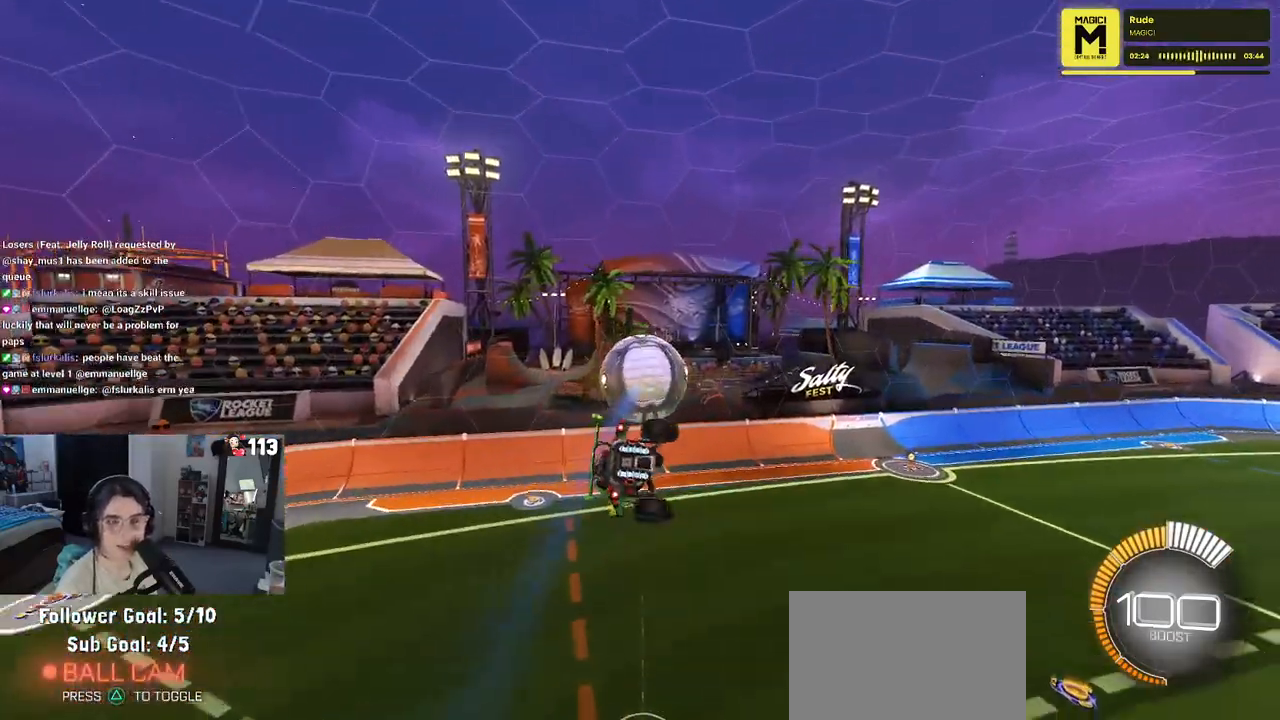
{"buttons": [], "left_stick": "down-right", "right_stick": "center", "events": [[83, "left_stick", "left"], [367, "left_stick", "down"], [417, "left_stick", "down-right"], [500, "L1", "up"]]}
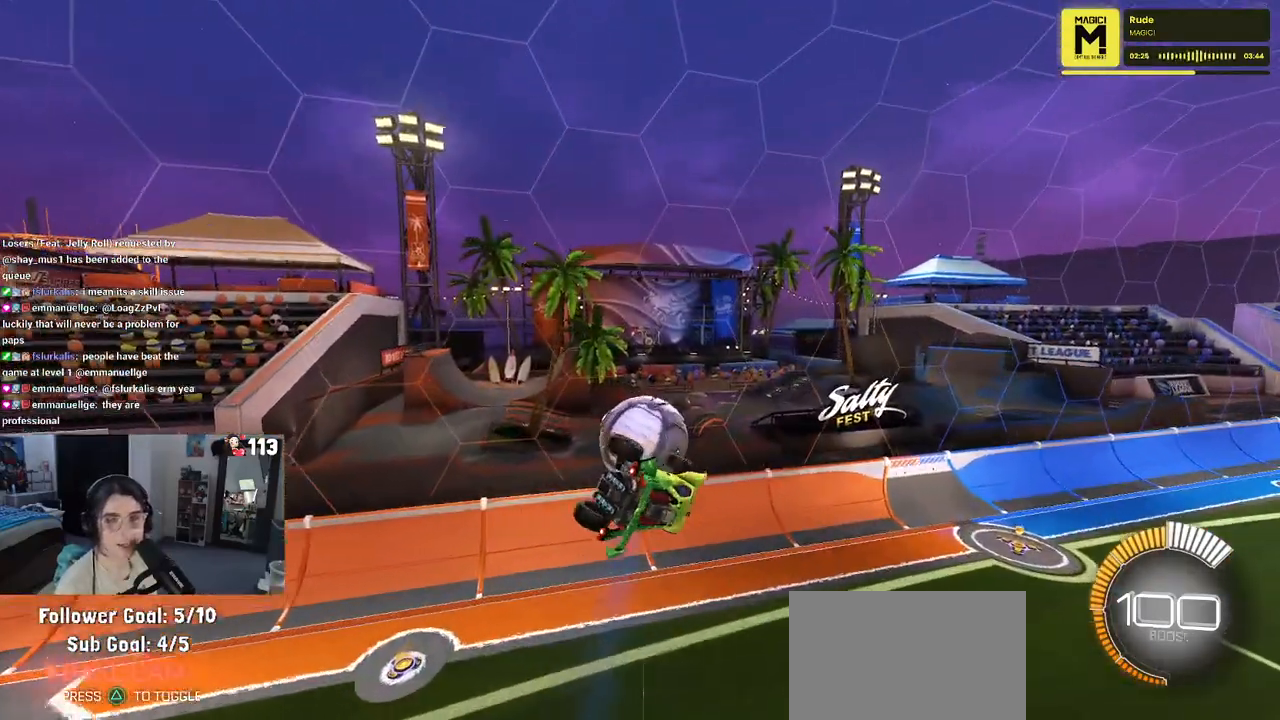
{"buttons": [], "left_stick": "up-right", "right_stick": "center", "events": [[400, "left_stick", "up-right"]]}
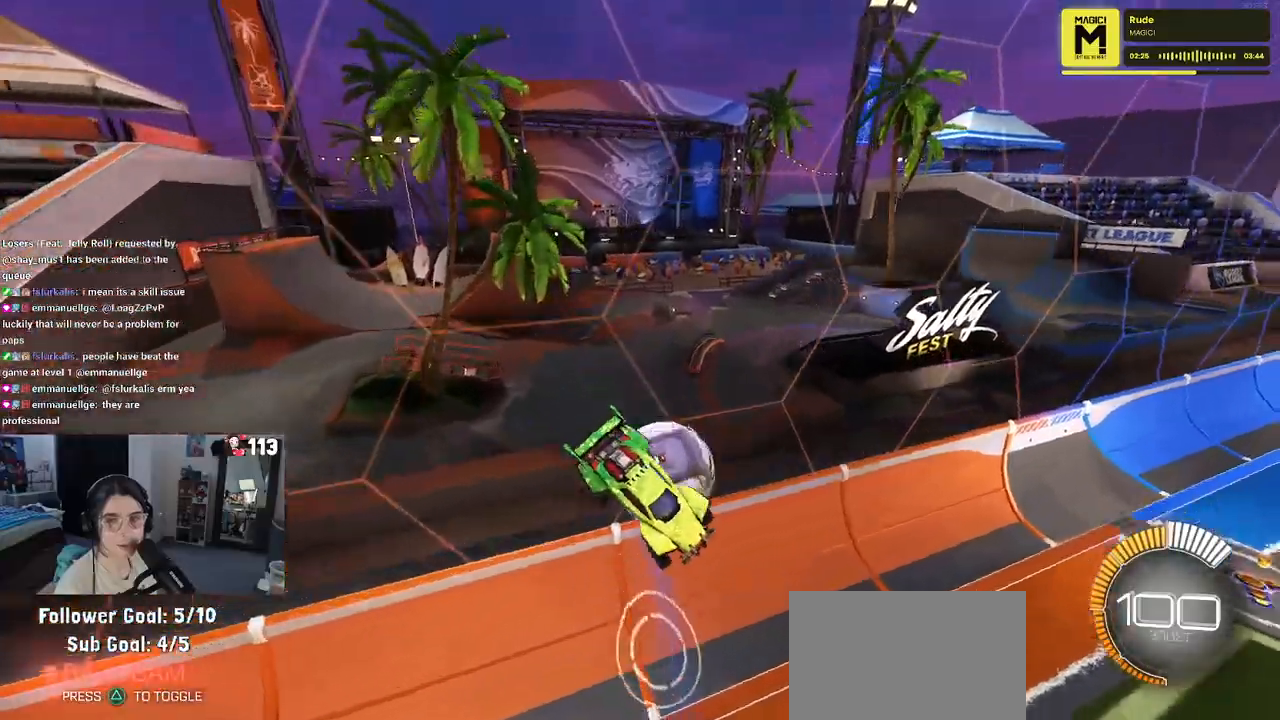
{"buttons": [], "left_stick": "center", "right_stick": "center", "events": [[317, "left_stick", "center"]]}
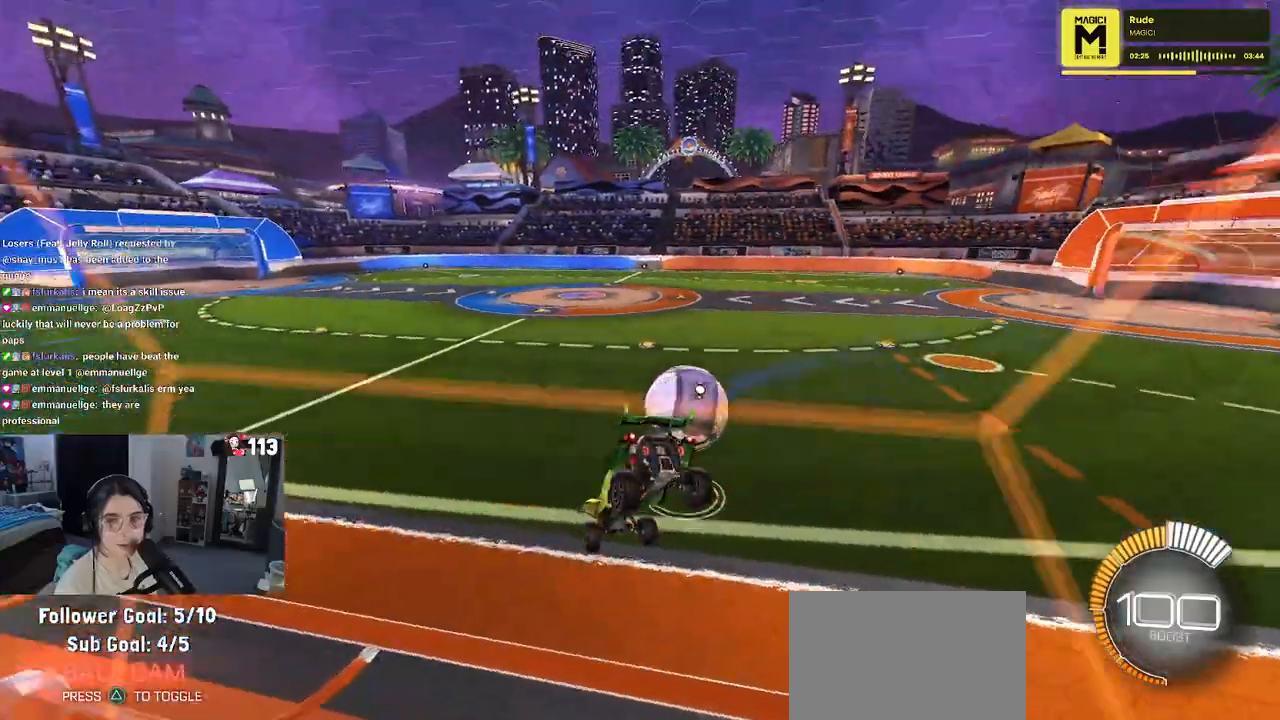
{"buttons": [], "left_stick": "right", "right_stick": "center", "events": [[400, "left_stick", "right"]]}
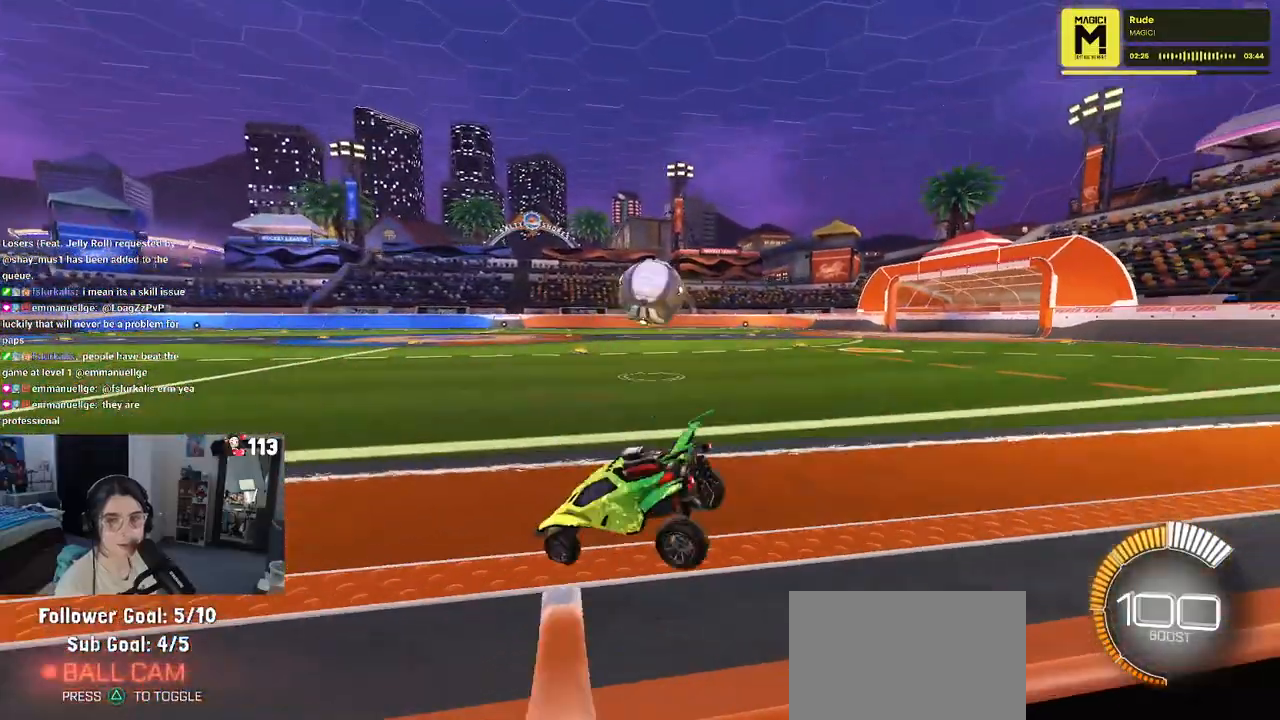
{"buttons": [], "left_stick": "right", "right_stick": "center", "events": []}
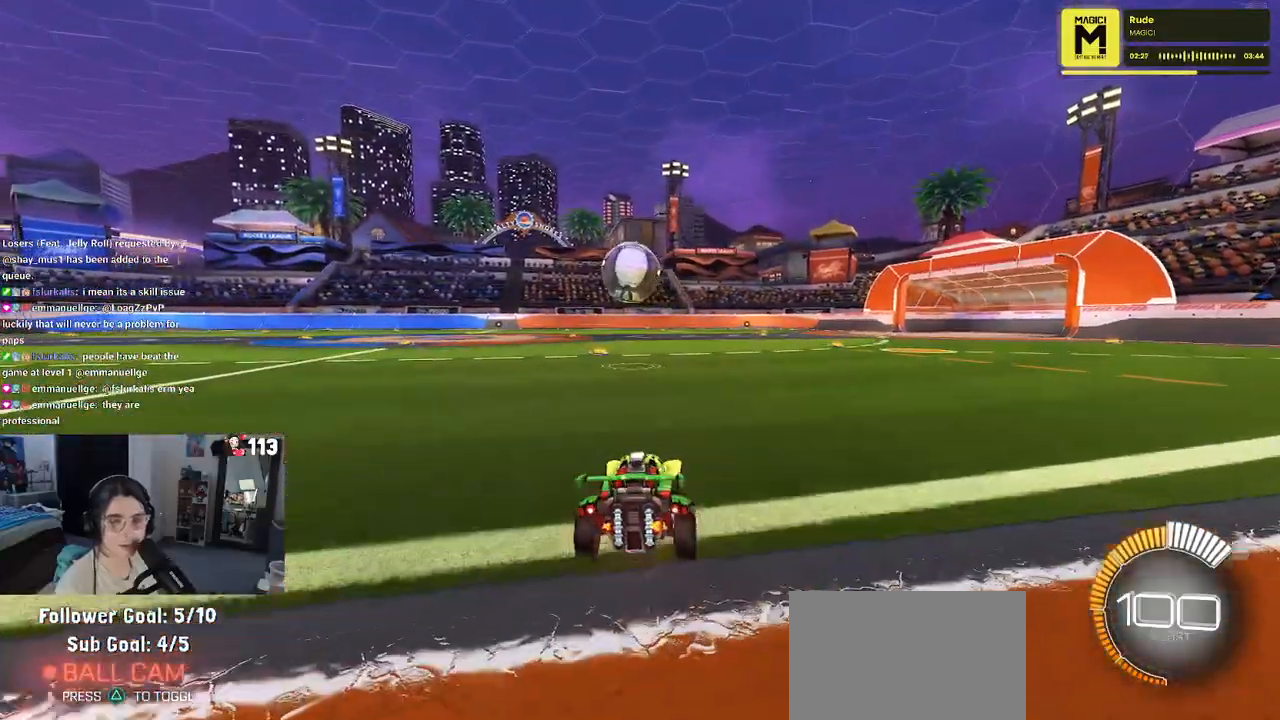
{"buttons": ["R1"], "left_stick": "center", "right_stick": "center", "events": [[17, "left_stick", "center"], [250, "left_stick", "left"], [300, "R1", "down"], [450, "left_stick", "center"]]}
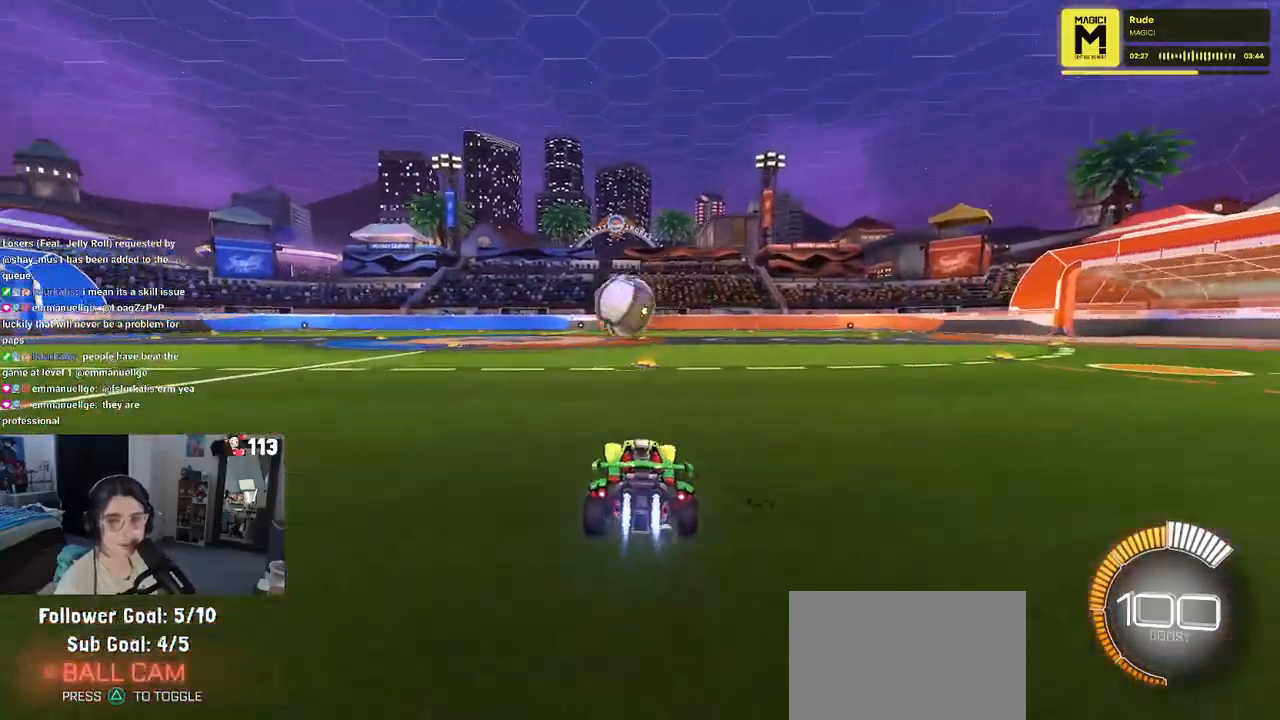
{"buttons": [], "left_stick": "center", "right_stick": "center", "events": [[150, "left_stick", "down-left"], [167, "R1", "up"], [250, "CROSS", "down"], [333, "left_stick", "down-right"], [400, "CROSS", "up"], [467, "left_stick", "center"]]}
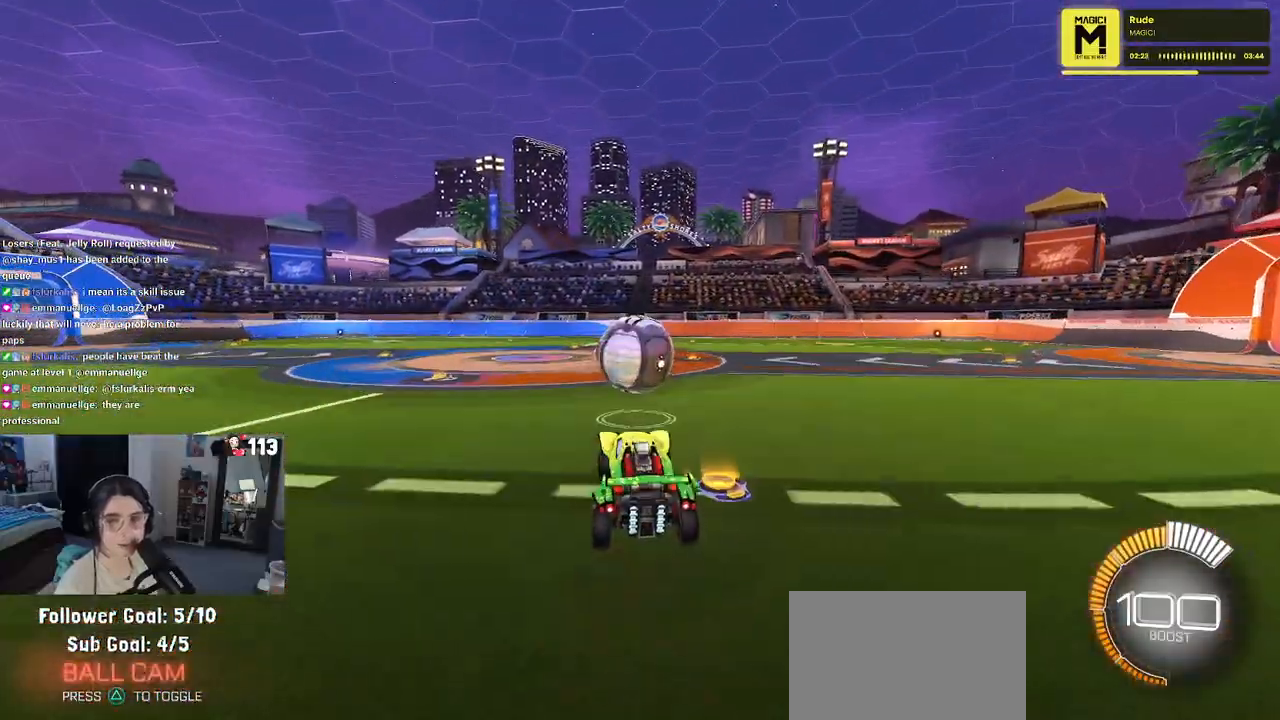
{"buttons": [], "left_stick": "center", "right_stick": "center", "events": []}
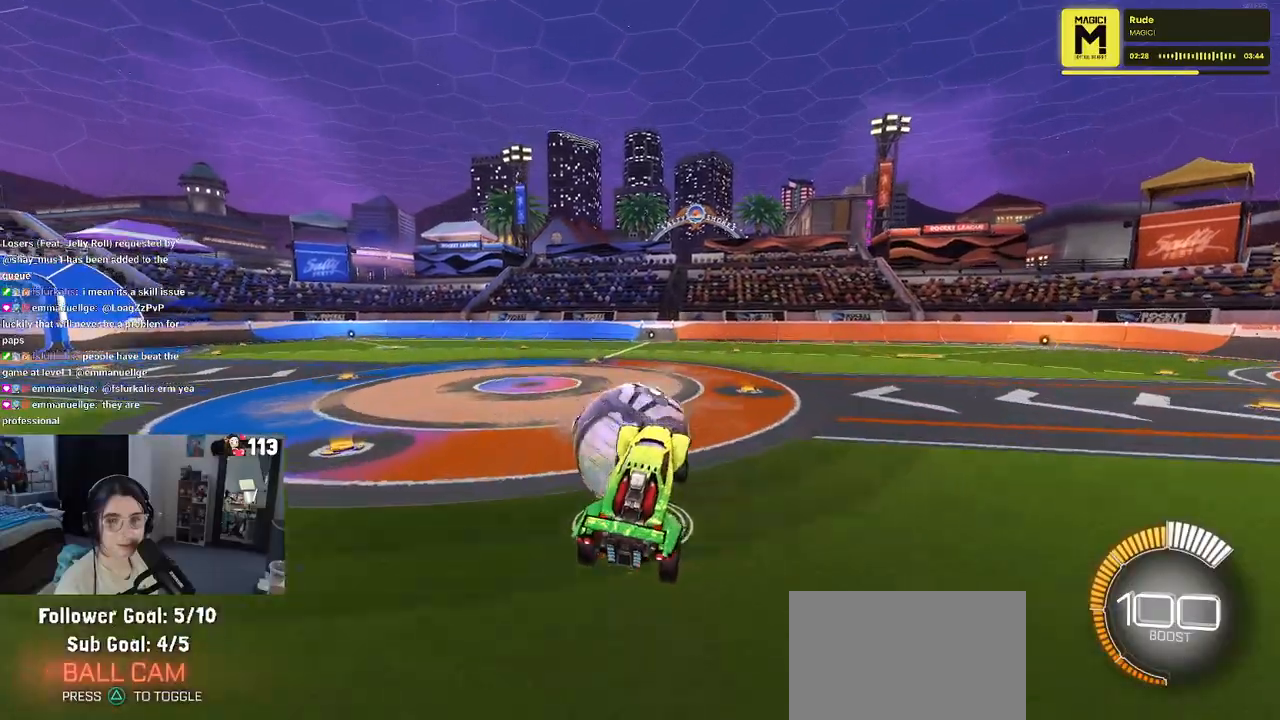
{"buttons": ["SQUARE"], "left_stick": "down", "right_stick": "center", "events": [[33, "left_stick", "up-left"], [67, "CROSS", "down"], [167, "SQUARE", "down"], [183, "CROSS", "up"], [217, "left_stick", "down"]]}
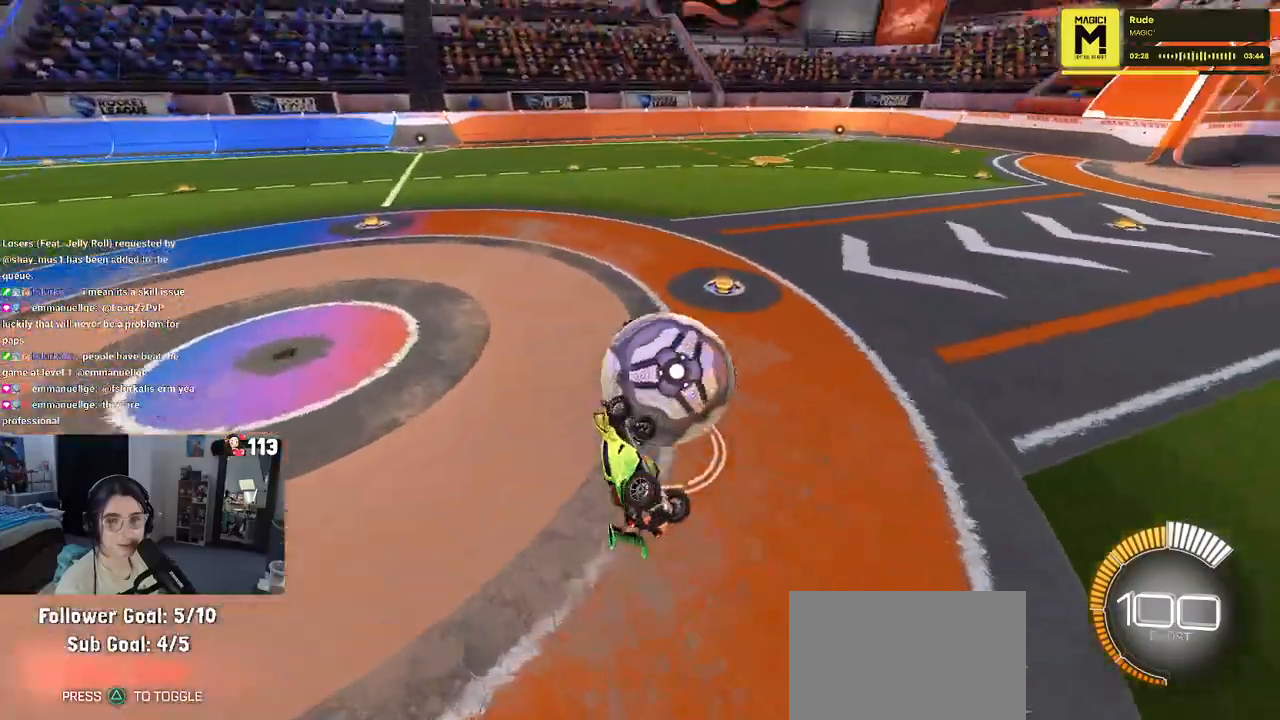
{"buttons": [], "left_stick": "center", "right_stick": "center", "events": [[17, "left_stick", "down-left"], [433, "SQUARE", "up"], [483, "left_stick", "center"]]}
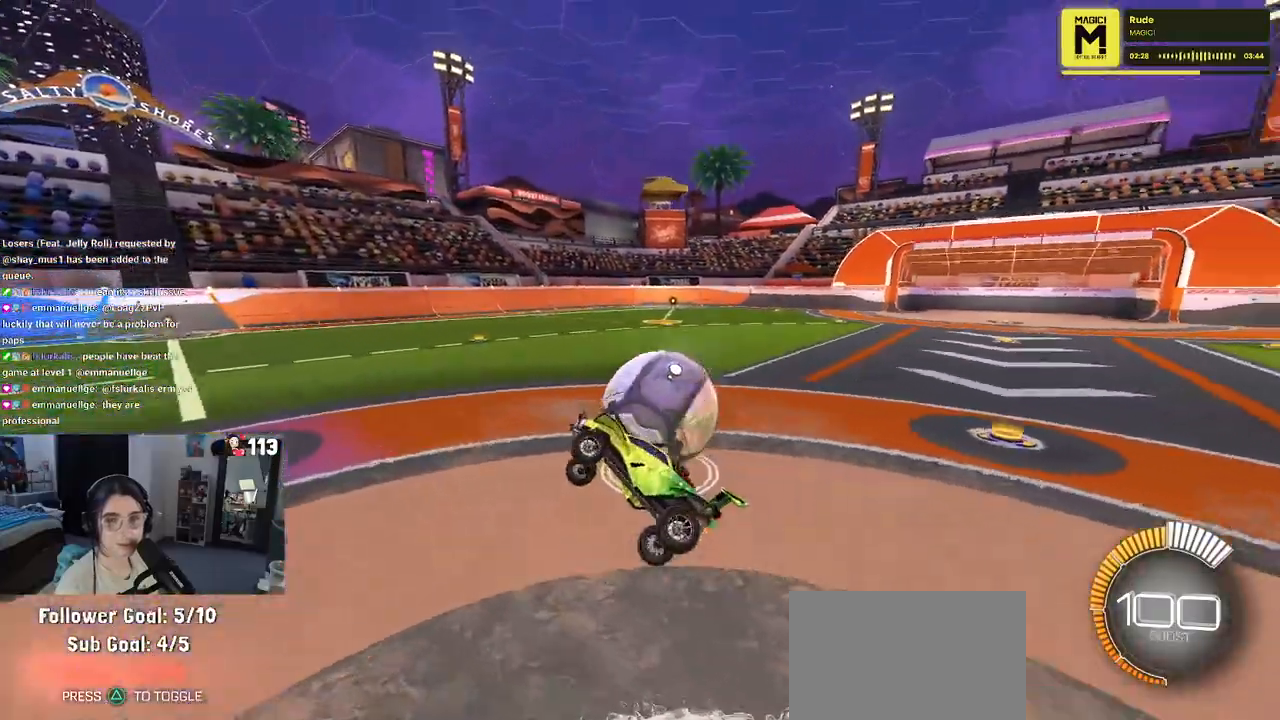
{"buttons": [], "left_stick": "right", "right_stick": "center", "events": [[350, "left_stick", "right"]]}
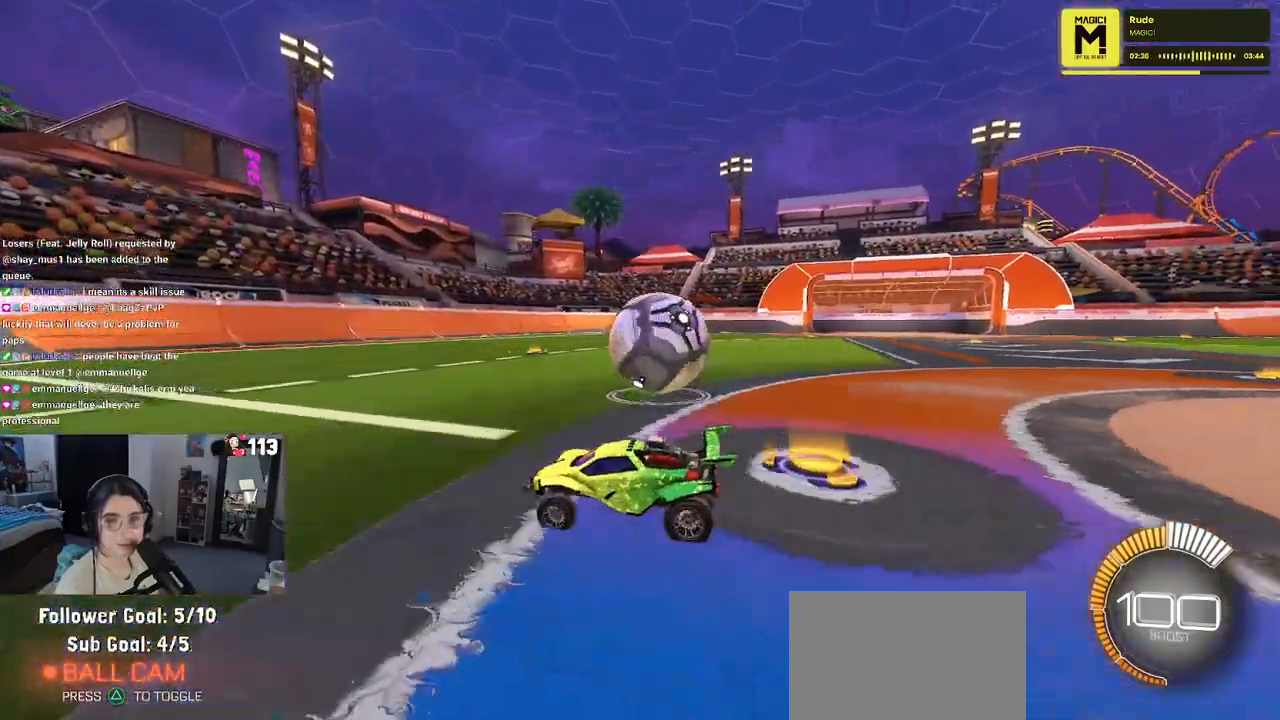
{"buttons": ["L2"], "left_stick": "center", "right_stick": "center", "events": [[350, "L2", "down"], [467, "left_stick", "center"]]}
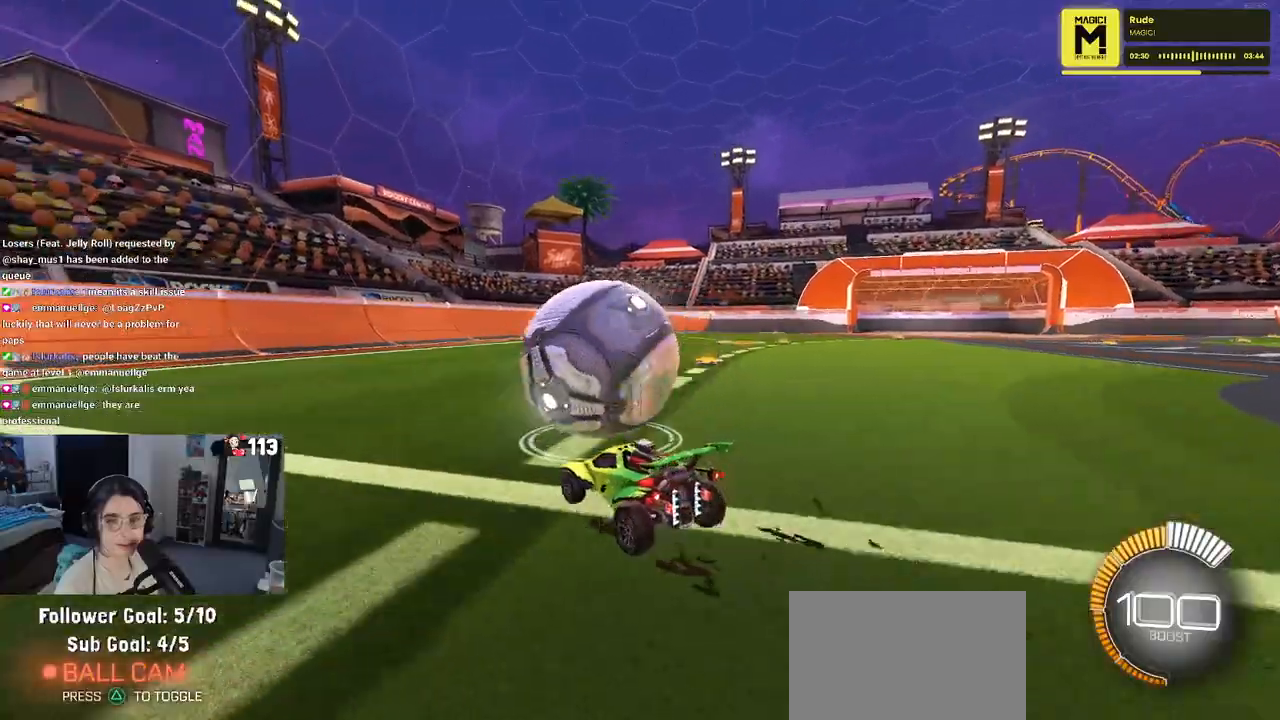
{"buttons": [], "left_stick": "center", "right_stick": "center", "events": [[33, "left_stick", "left"], [83, "L2", "up"], [233, "left_stick", "center"]]}
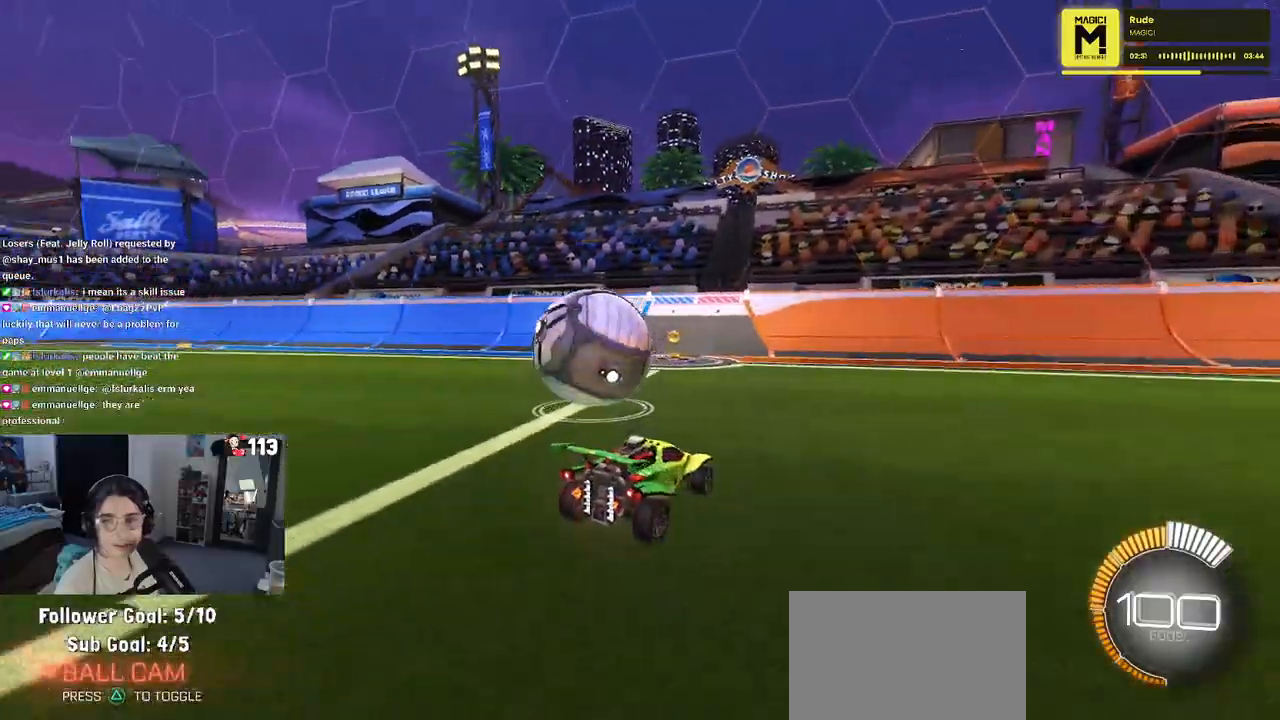
{"buttons": [], "left_stick": "center", "right_stick": "center", "events": [[83, "left_stick", "left"], [400, "left_stick", "center"]]}
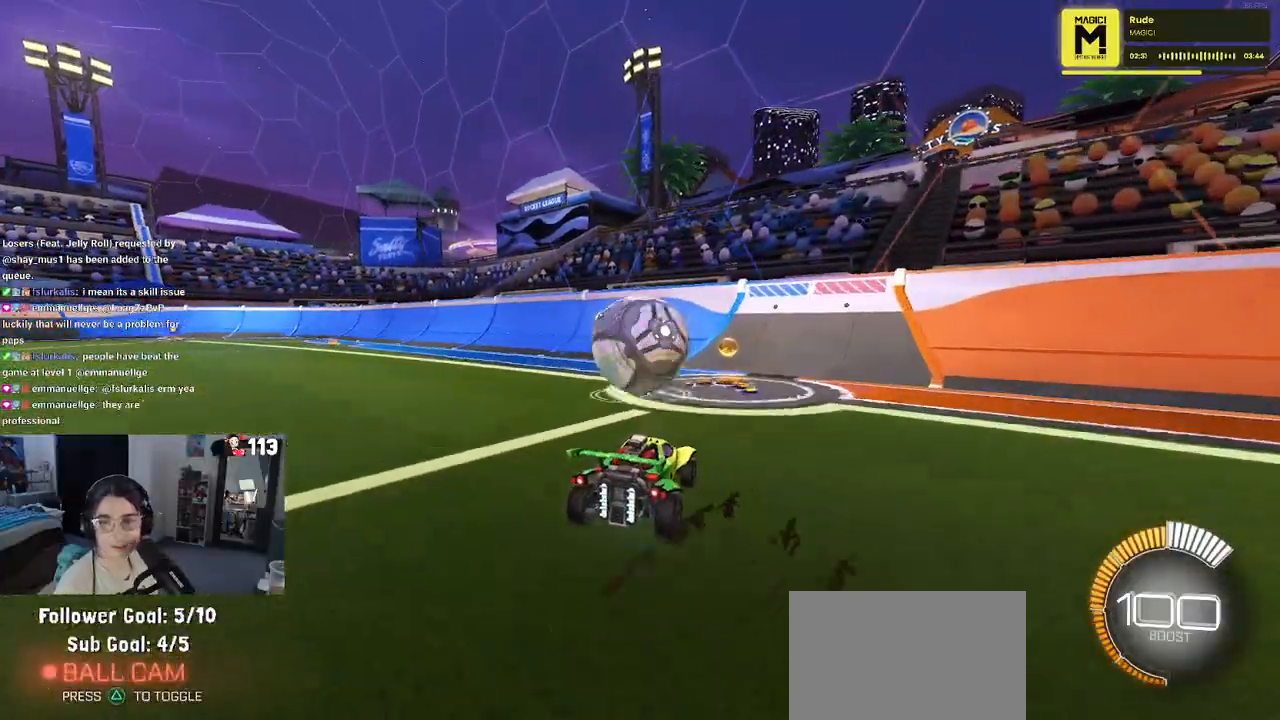
{"buttons": [], "left_stick": "center", "right_stick": "center", "events": [[367, "left_stick", "right"], [483, "left_stick", "center"]]}
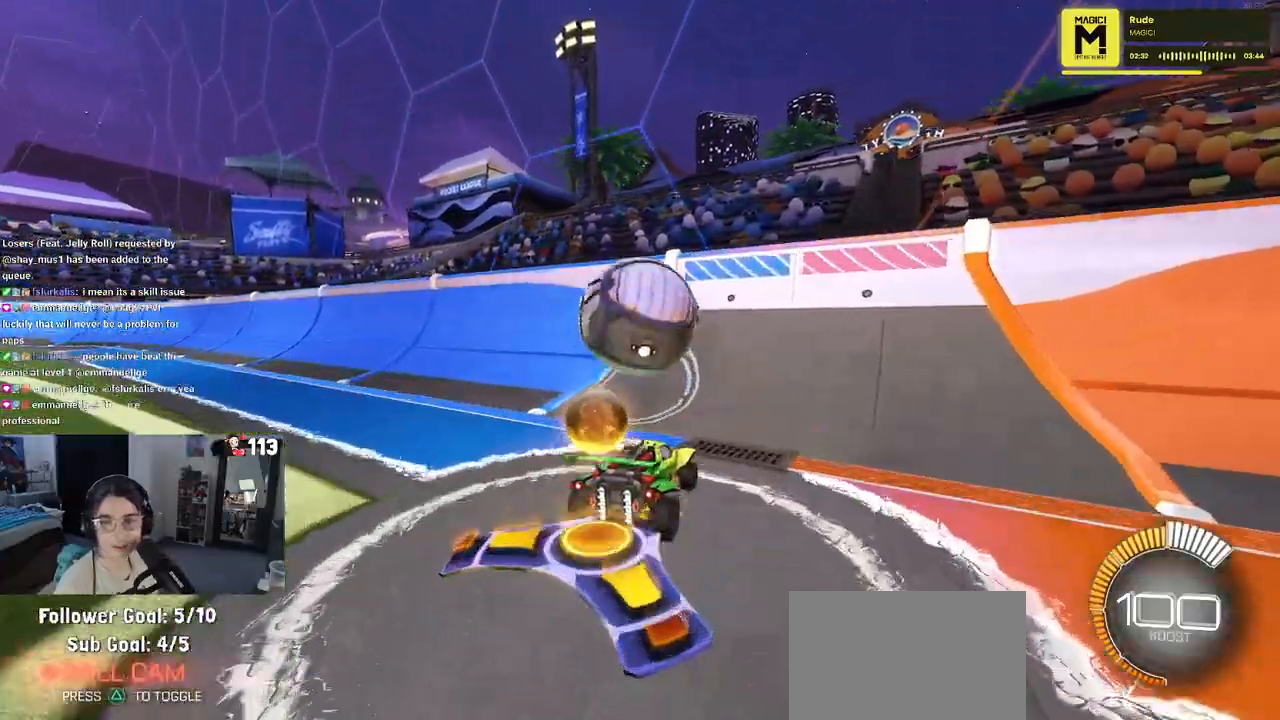
{"buttons": [], "left_stick": "left", "right_stick": "center", "events": [[83, "left_stick", "left"], [233, "left_stick", "center"], [350, "left_stick", "left"]]}
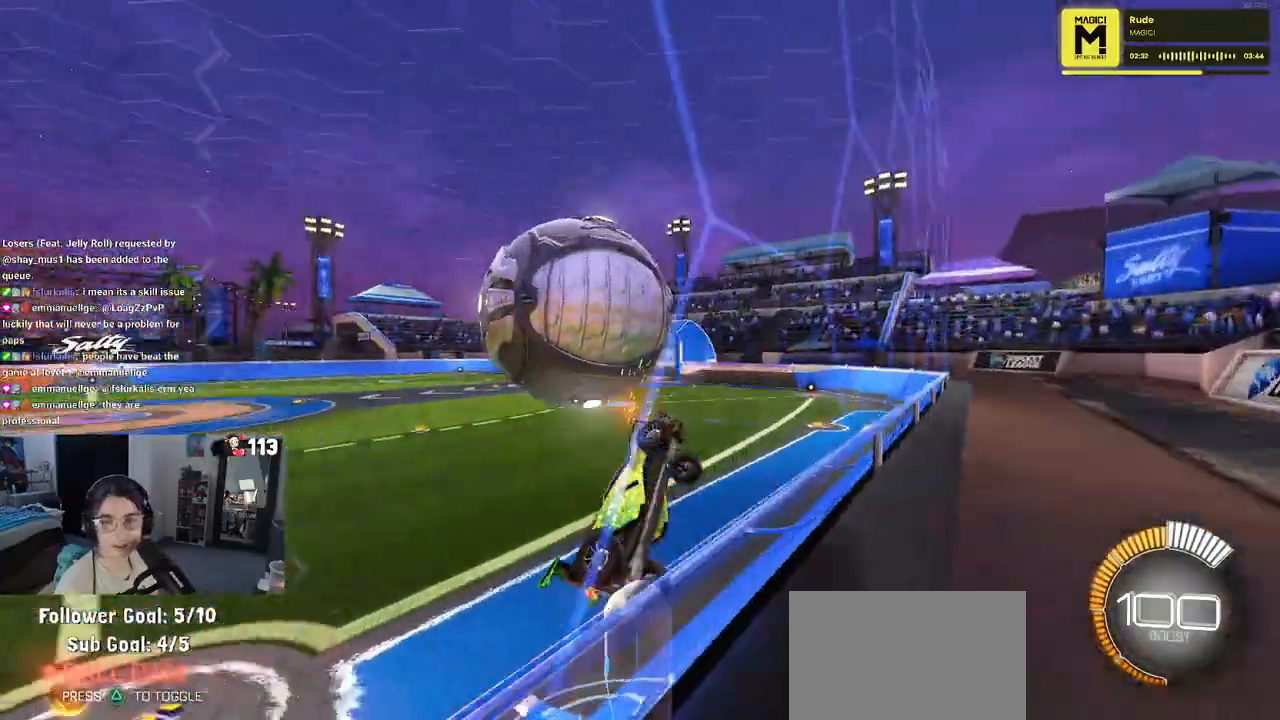
{"buttons": [], "left_stick": "left", "right_stick": "center", "events": [[117, "left_stick", "center"], [483, "left_stick", "left"]]}
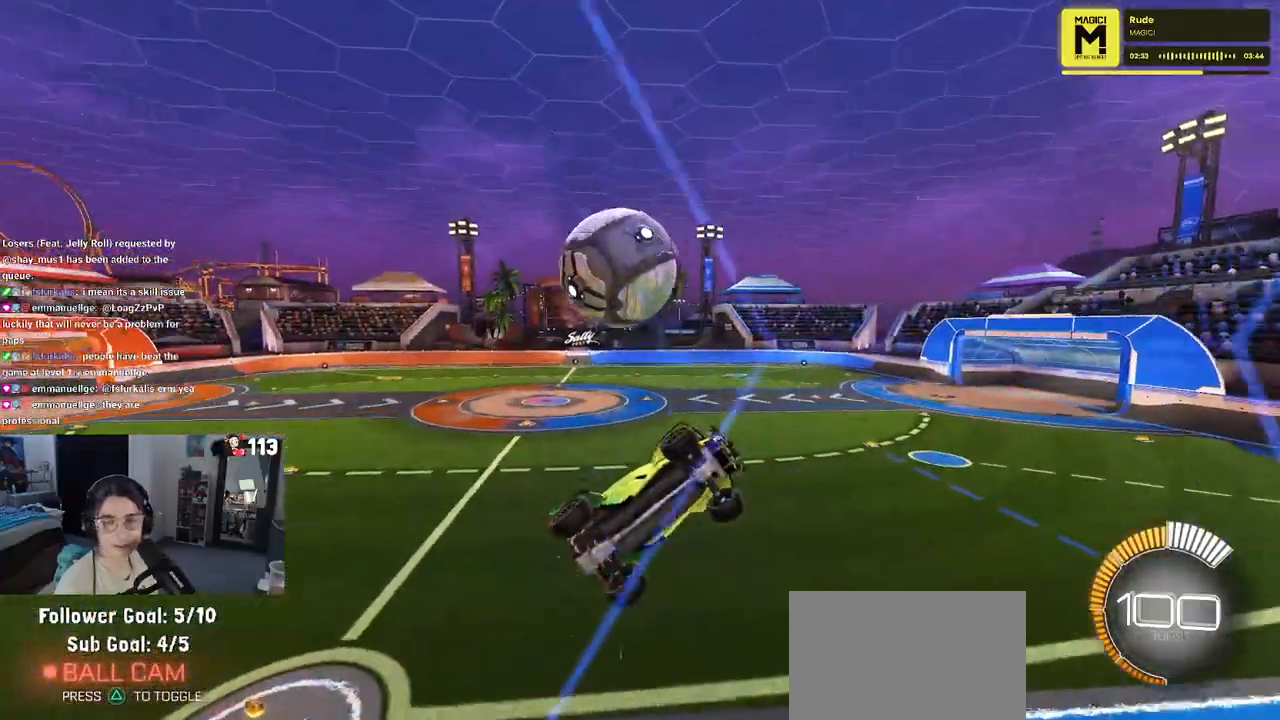
{"buttons": ["R1"], "left_stick": "center", "right_stick": "center", "events": [[217, "R1", "down"], [433, "left_stick", "center"]]}
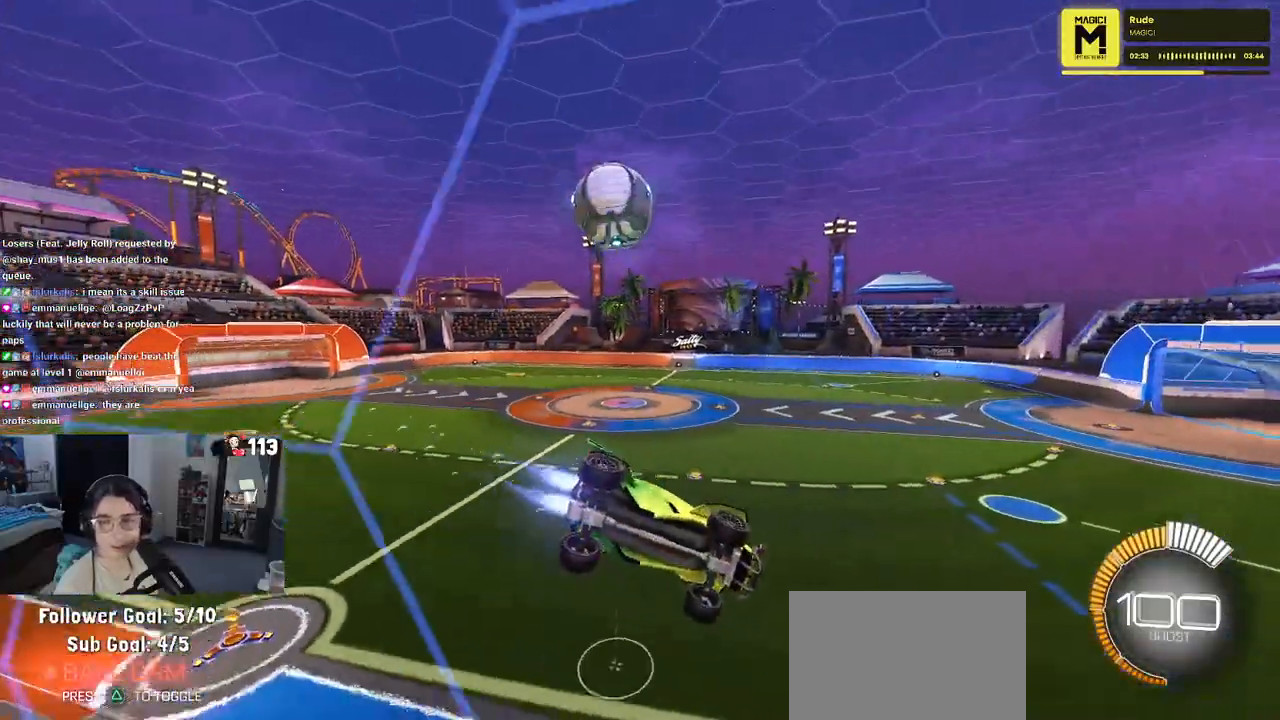
{"buttons": ["R1"], "left_stick": "right", "right_stick": "center", "events": [[33, "left_stick", "left"], [200, "left_stick", "down-right"], [450, "left_stick", "right"]]}
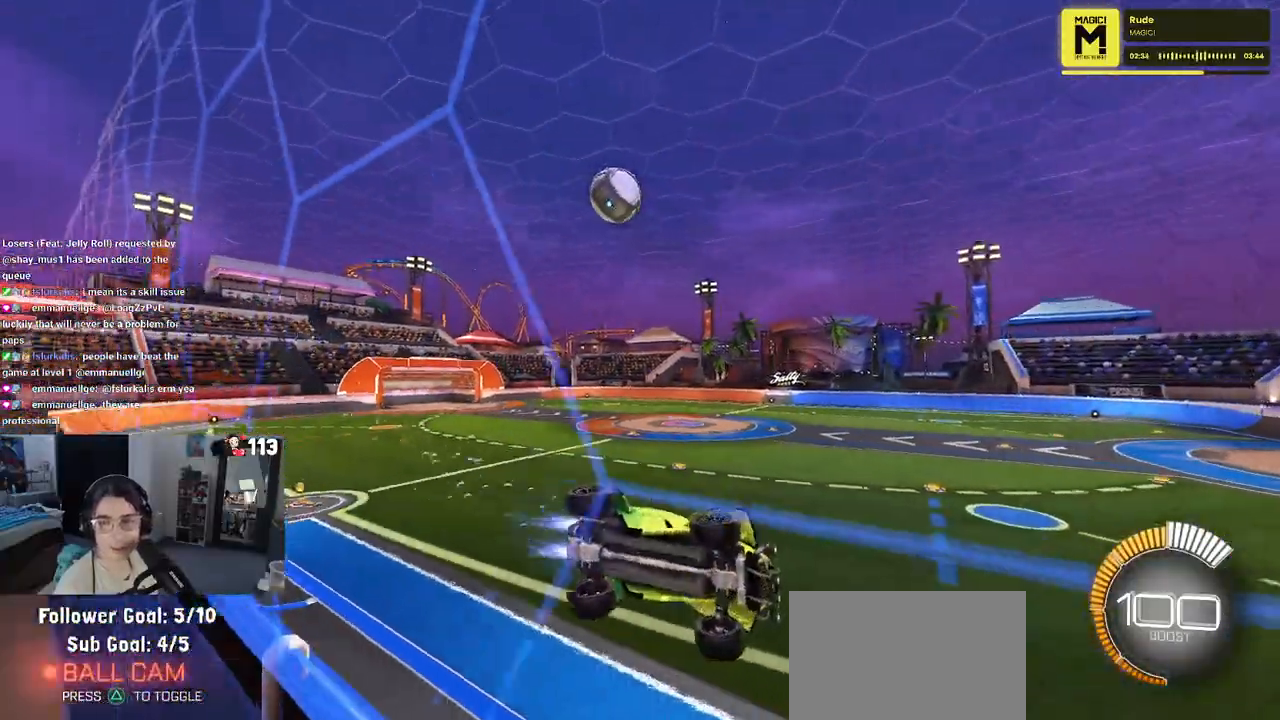
{"buttons": [], "left_stick": "left", "right_stick": "center", "events": [[83, "left_stick", "center"], [100, "R1", "up"], [467, "left_stick", "left"]]}
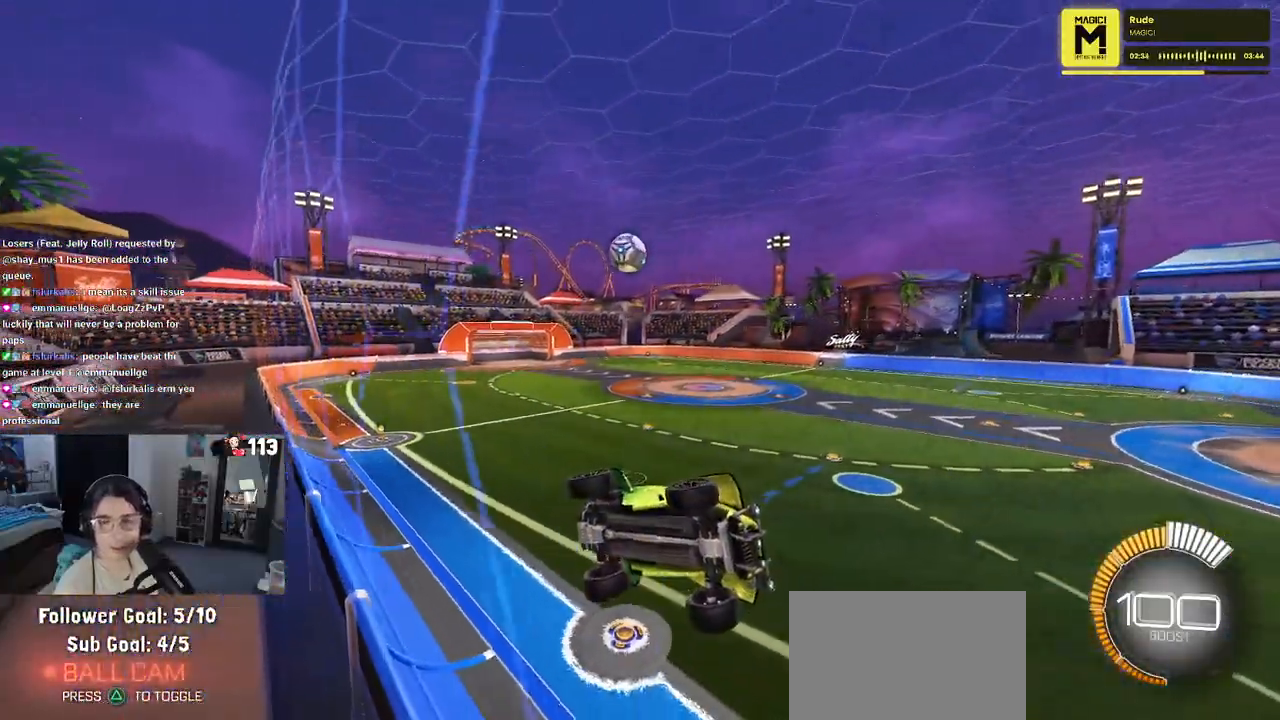
{"buttons": [], "left_stick": "center", "right_stick": "center", "events": [[117, "SQUARE", "down"], [300, "SQUARE", "up"], [350, "left_stick", "center"]]}
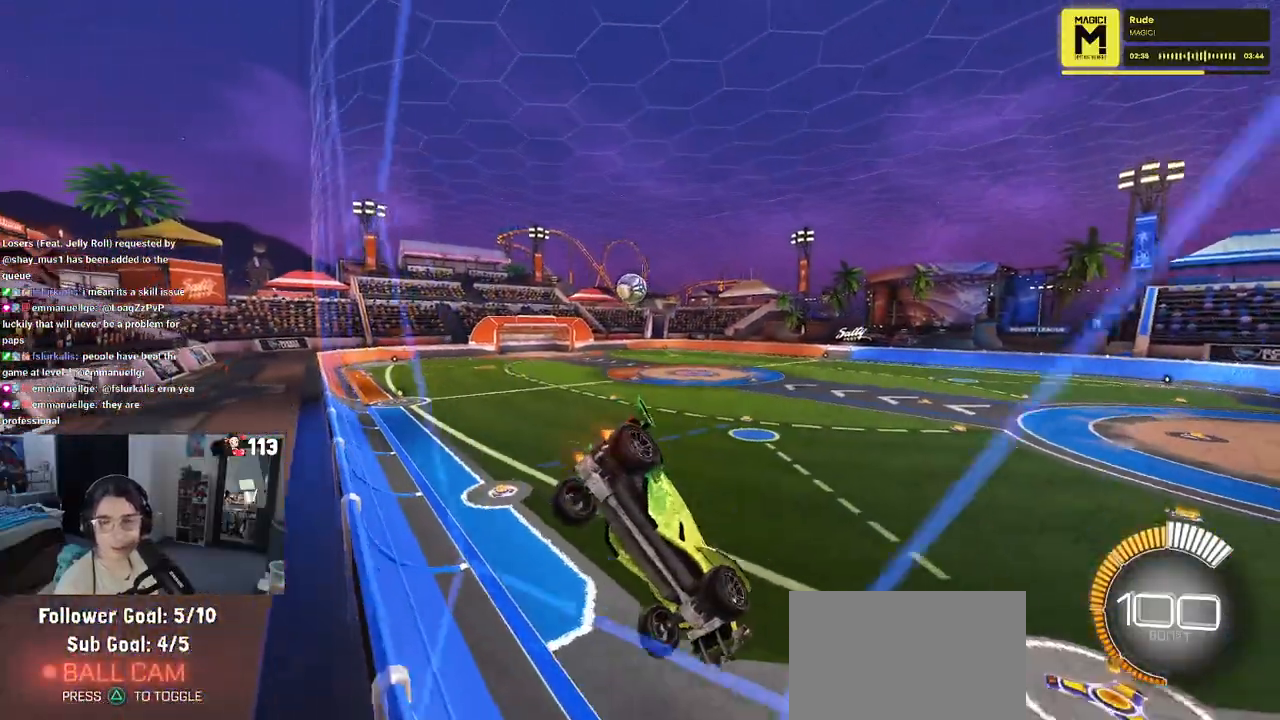
{"buttons": [], "left_stick": "left", "right_stick": "center", "events": [[283, "left_stick", "left"]]}
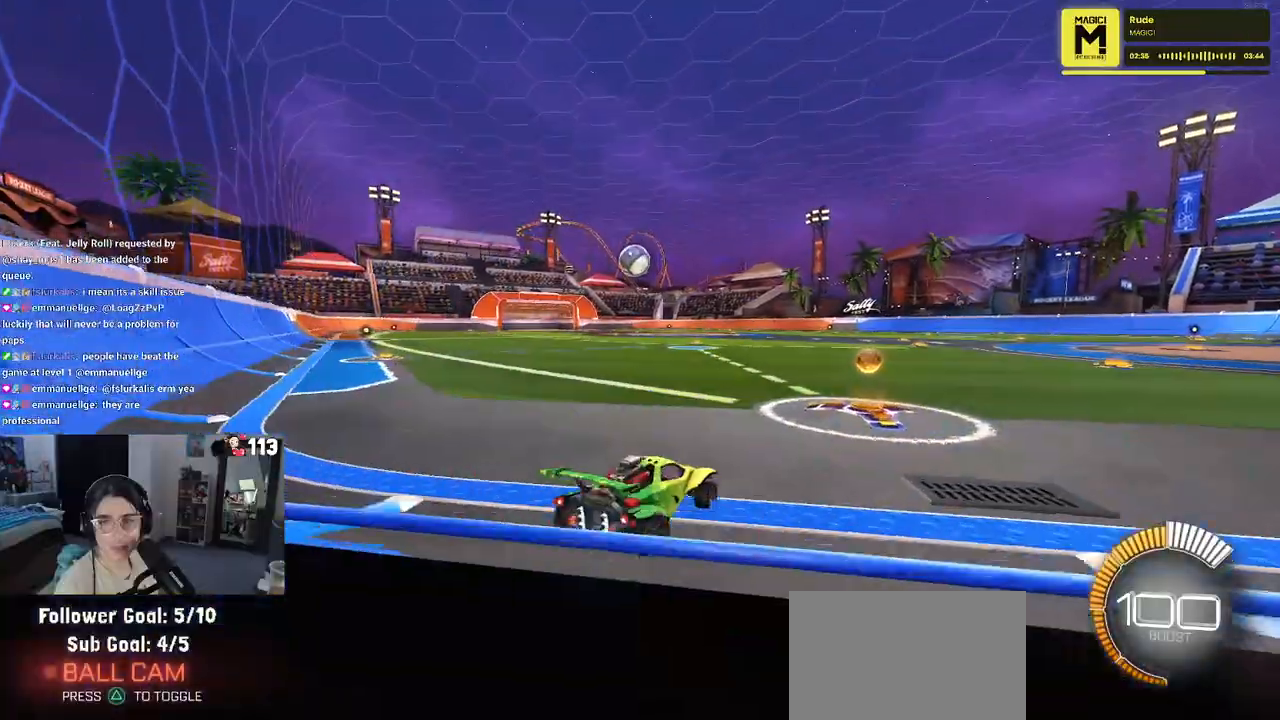
{"buttons": [], "left_stick": "center", "right_stick": "center", "events": [[50, "left_stick", "center"], [150, "left_stick", "down-right"], [250, "left_stick", "center"]]}
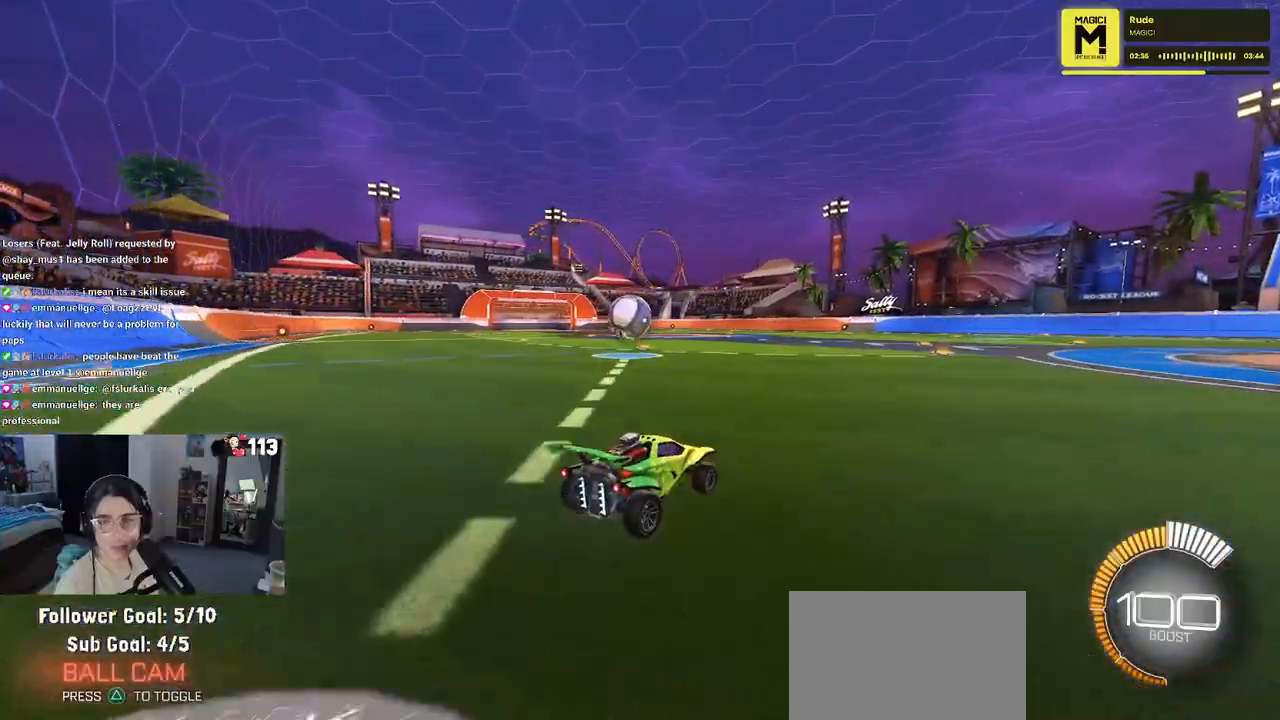
{"buttons": [], "left_stick": "right", "right_stick": "center", "events": [[317, "left_stick", "right"]]}
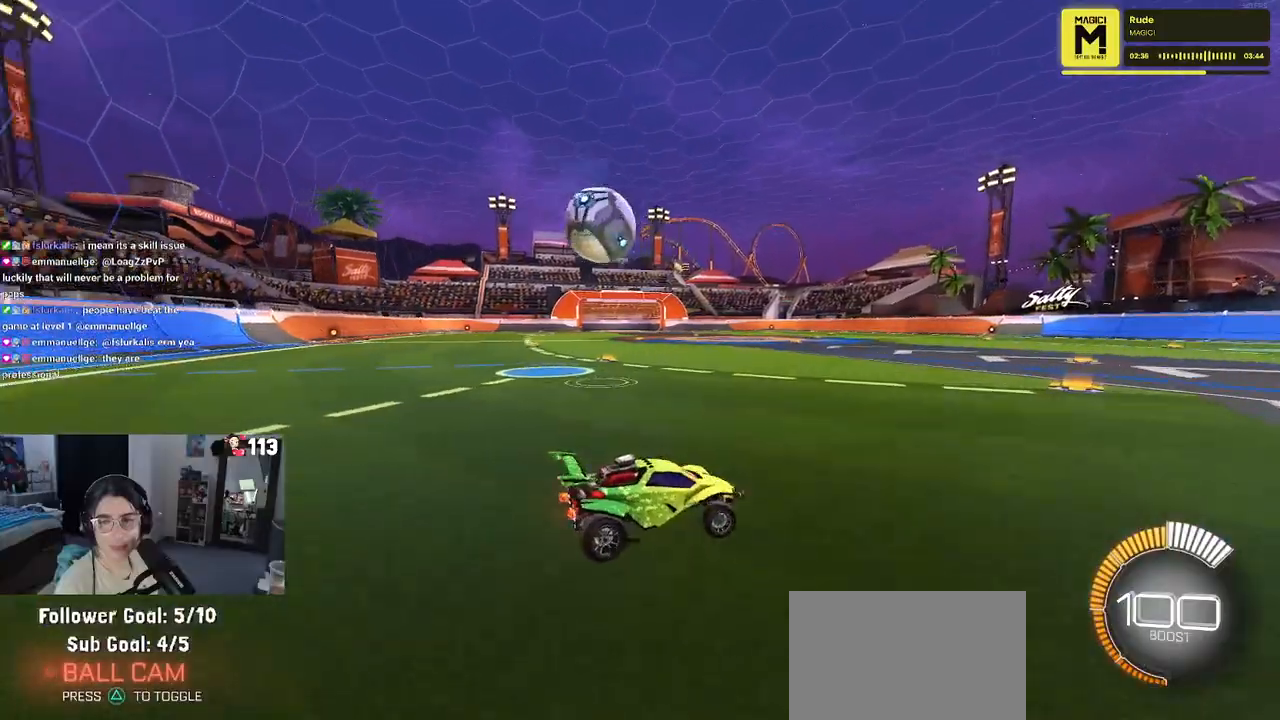
{"buttons": ["SQUARE"], "left_stick": "right", "right_stick": "center", "events": [[267, "SQUARE", "down"]]}
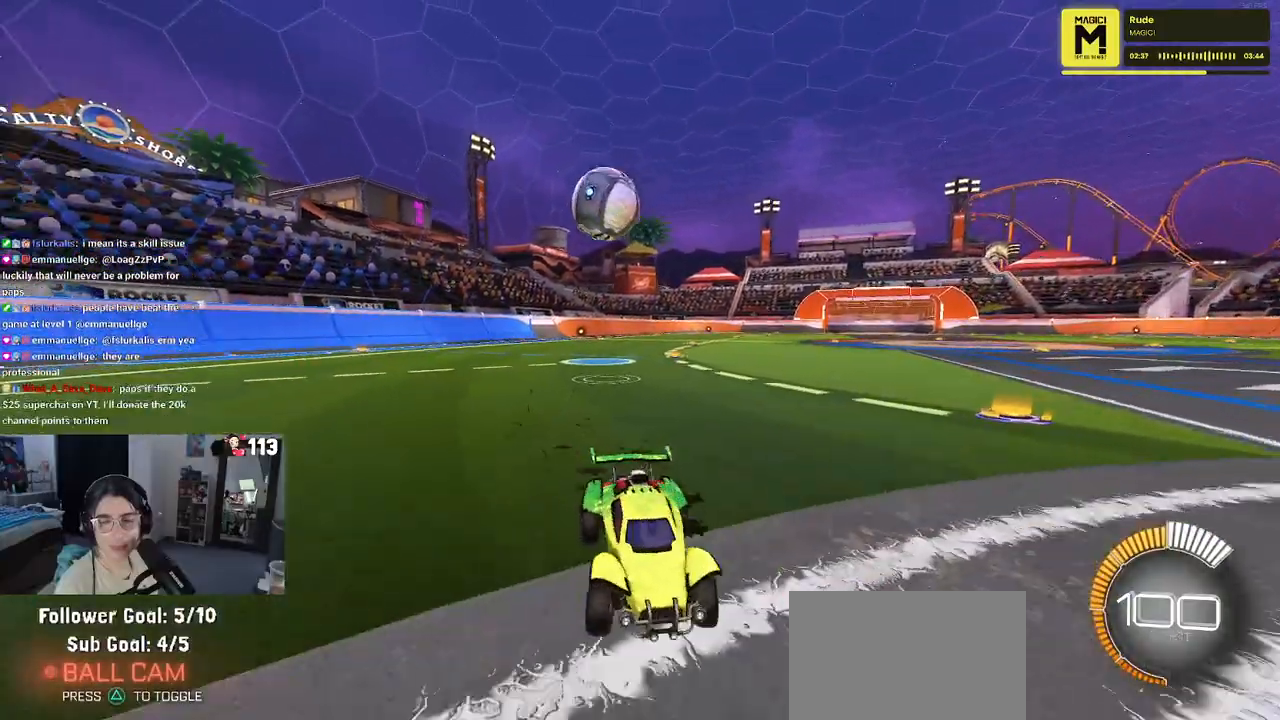
{"buttons": ["SQUARE", "L2"], "left_stick": "left", "right_stick": "center", "events": [[167, "left_stick", "up"], [200, "L2", "down"], [250, "left_stick", "left"]]}
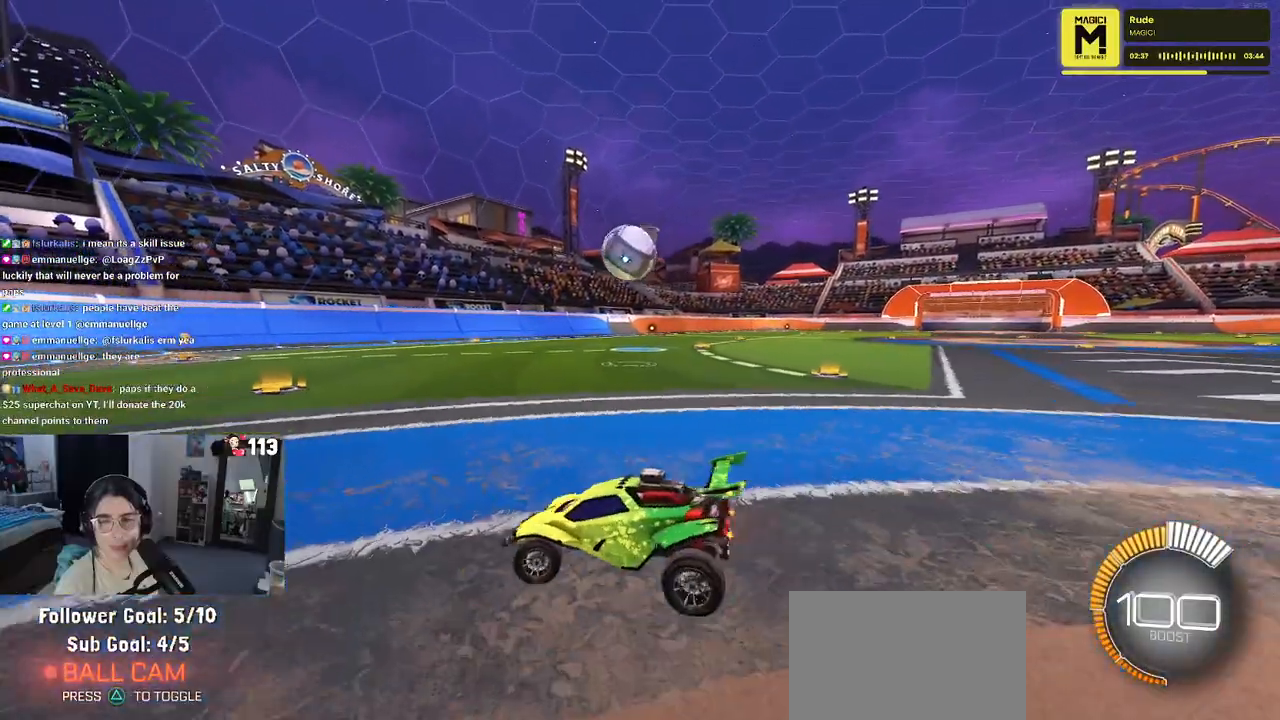
{"buttons": ["L2"], "left_stick": "right", "right_stick": "center", "events": [[17, "SQUARE", "up"], [250, "left_stick", "center"], [350, "left_stick", "right"]]}